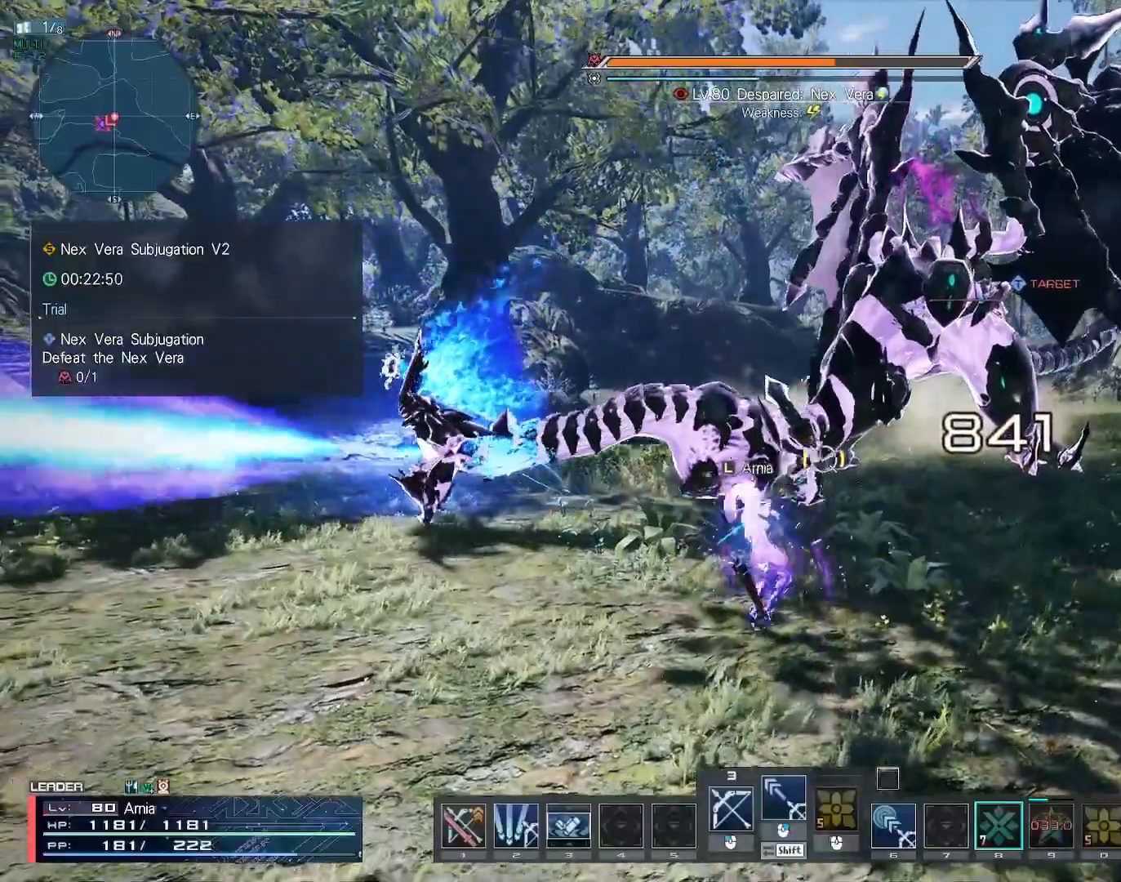
Gameplay with keyboard and mouse; each line is a JSON object with the keys and mouse buttons held at the frame after it. "events" lists presses ("down") and releases ("up") of "1", "2", "3", "4", "5", "6", "7", "9", "a", "b", "c", "d", "e", "q", "s", "shift", "space", "tab", "w", "x", "z", "mouse_left", "mouse_wheel", "mouse_right" and "mouse_mb4" between this image and that frame as [ms after this image, input, new state], when the widget could be followed in between. "mouse_left", "mouse_wheel", "mouse_right", "mouse_mb4" = the "left", "wheel", "right", "mb4" buttons of the "mouse" list. No other keys are recorded. "wheel" means that the mouse wheel is clicked or scrolled. Mouse movement is not recorded.
{"keys": ["a"], "mouse": [], "events": [[17, "mouse_right", "up"], [33, "s", "up"], [133, "d", "down"], [250, "d", "up"]]}
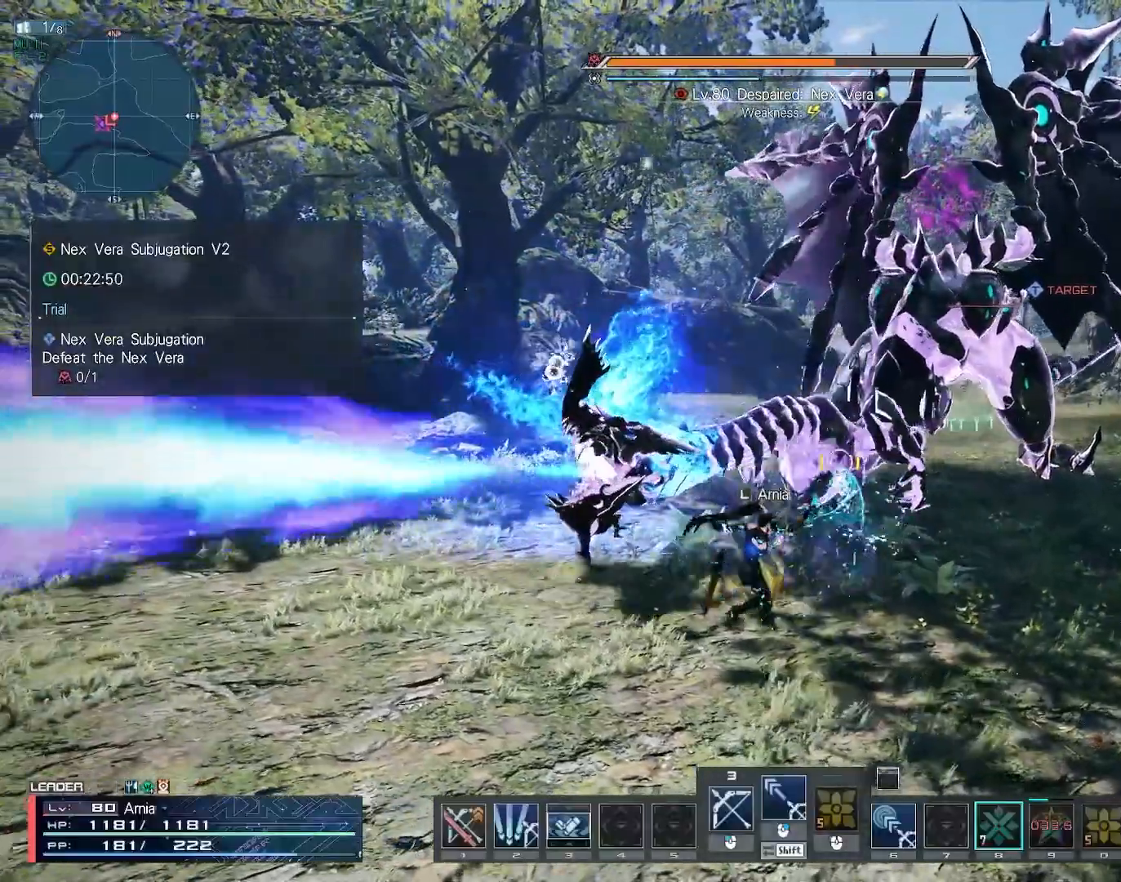
{"keys": ["a"], "mouse": [], "events": [[83, "c", "down"], [283, "c", "up"], [300, "a", "up"], [367, "mouse_left", "down"], [417, "a", "down"], [450, "mouse_left", "up"]]}
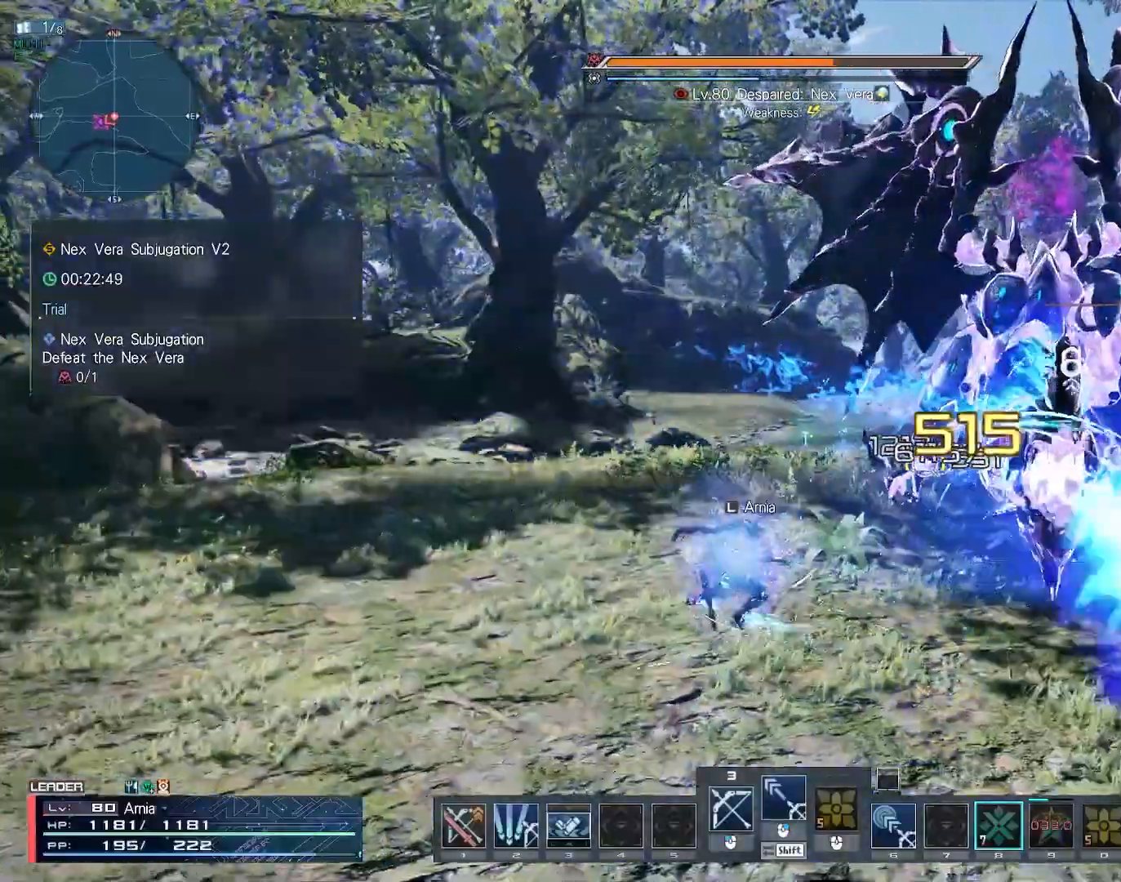
{"keys": ["1", "w"], "mouse": [], "events": [[33, "mouse_left", "down"], [83, "w", "down"], [100, "mouse_left", "up"], [167, "a", "up"], [183, "mouse_left", "down"], [250, "mouse_left", "up"], [467, "1", "down"]]}
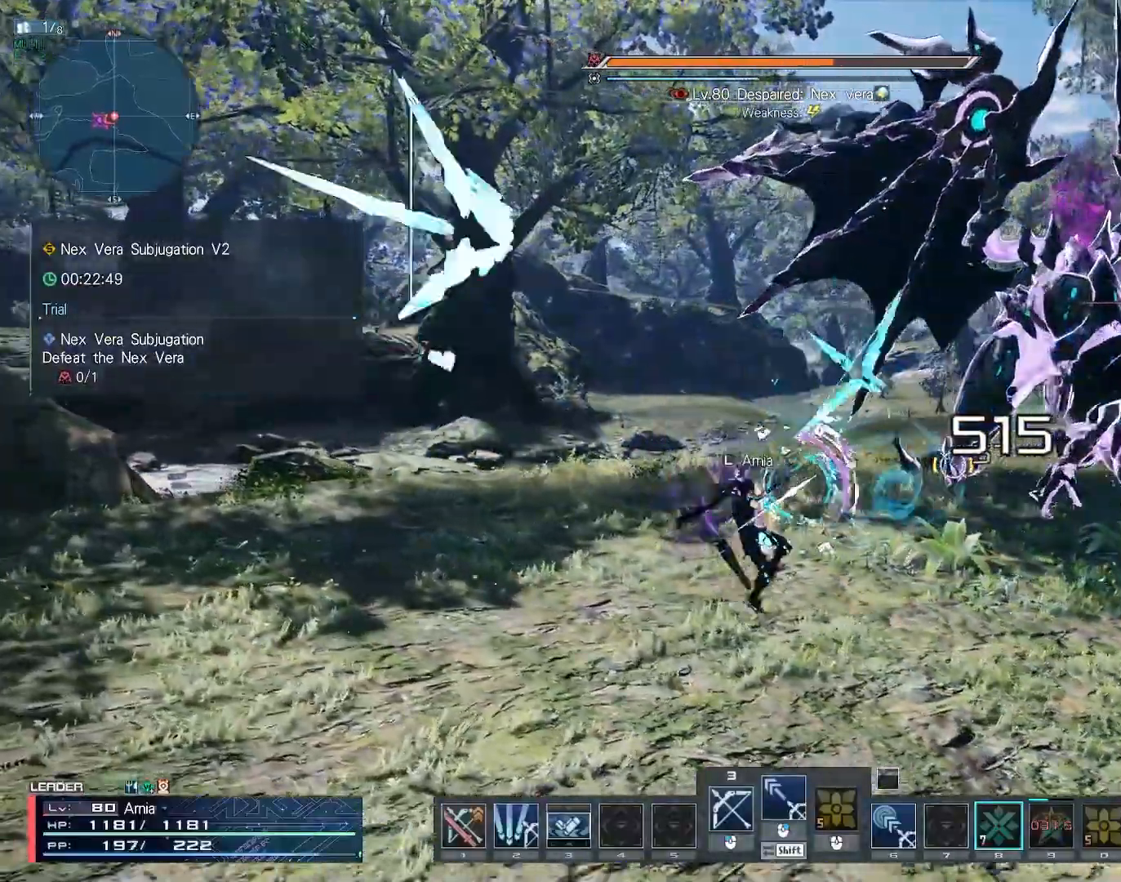
{"keys": ["1", "w"], "mouse": [], "events": [[50, "1", "up"], [100, "1", "down"], [183, "1", "up"], [233, "1", "down"], [317, "1", "up"], [367, "1", "down"], [433, "1", "up"], [500, "1", "down"]]}
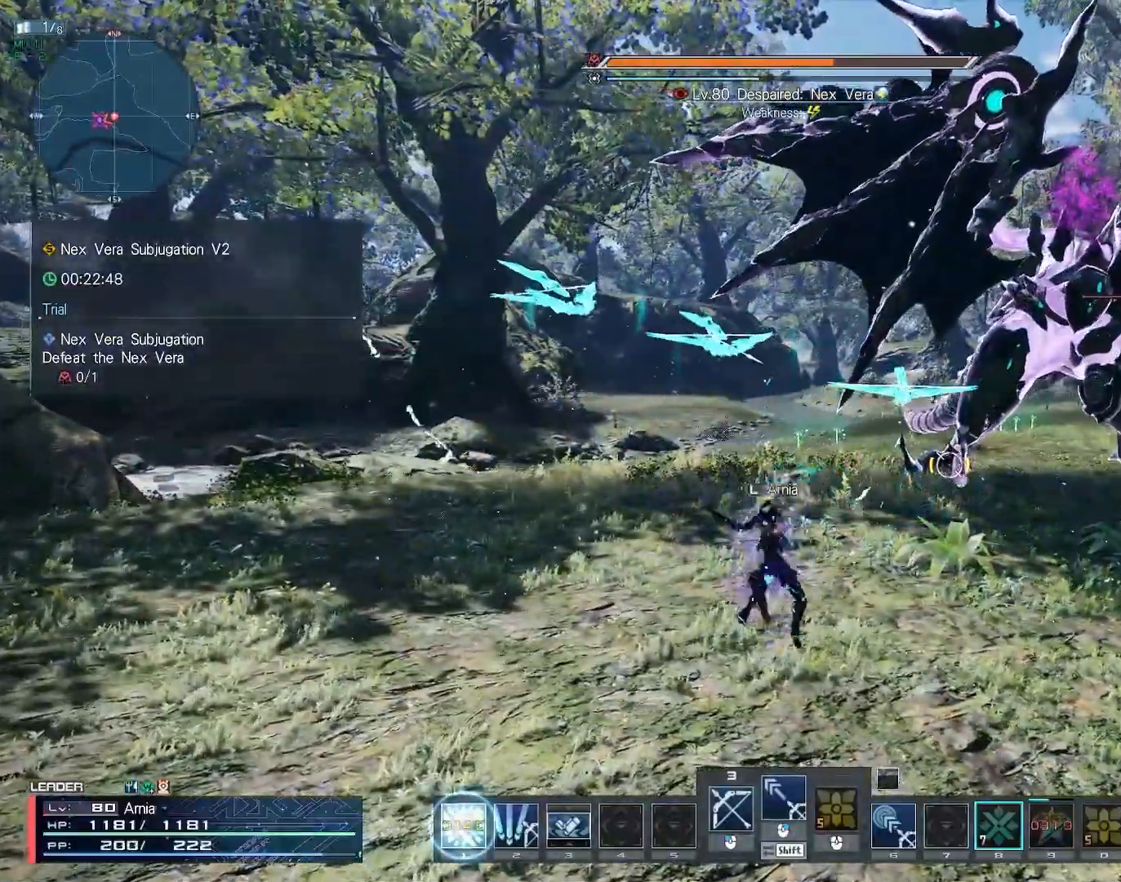
{"keys": [], "mouse": [], "events": [[67, "1", "up"], [133, "1", "down"], [183, "1", "up"], [250, "1", "down"], [333, "1", "up"], [350, "w", "up"]]}
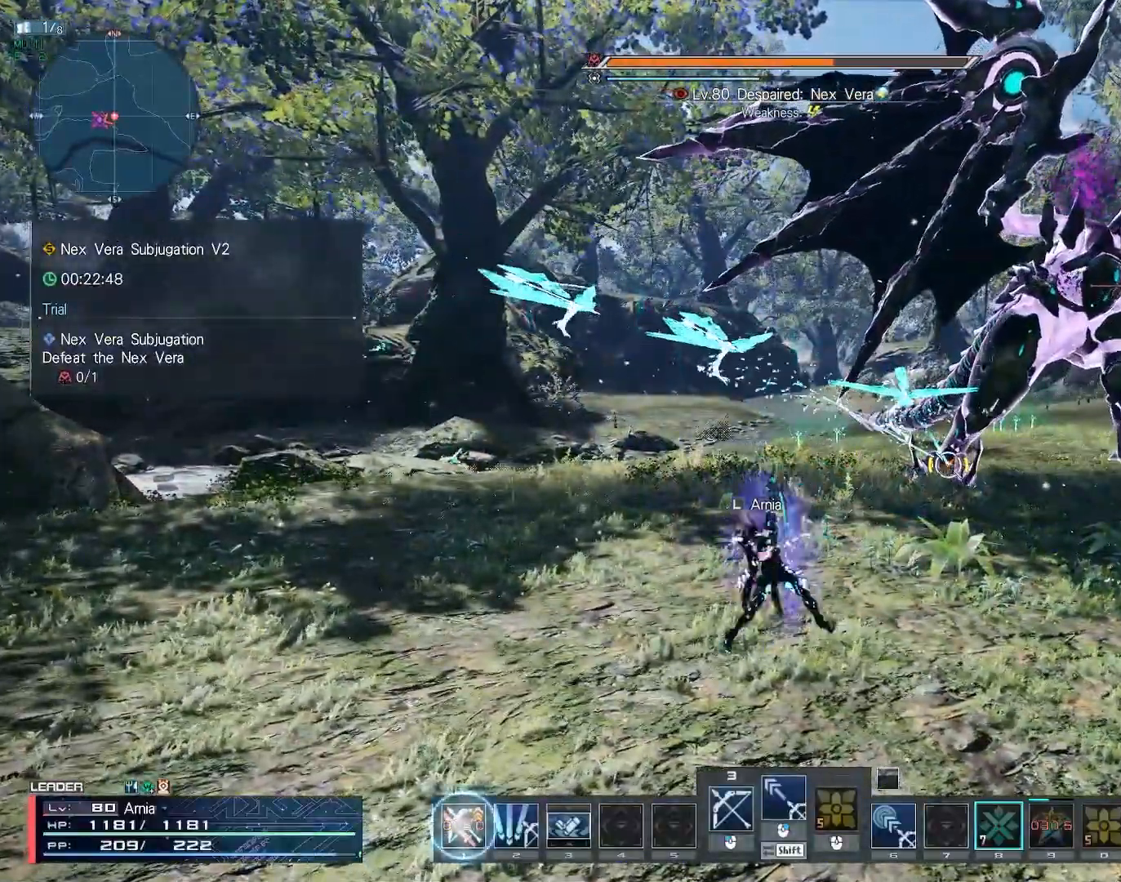
{"keys": ["w"], "mouse": [], "events": [[117, "w", "down"]]}
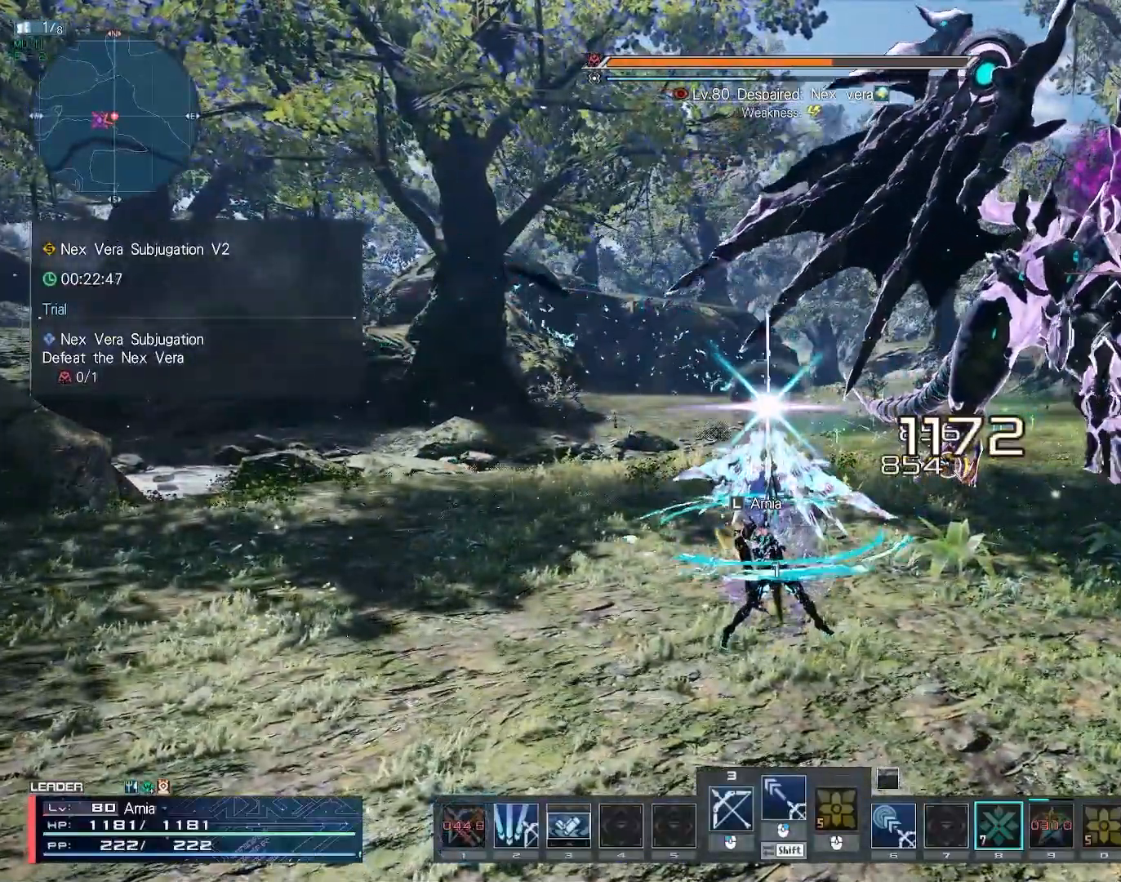
{"keys": ["w"], "mouse": [], "events": []}
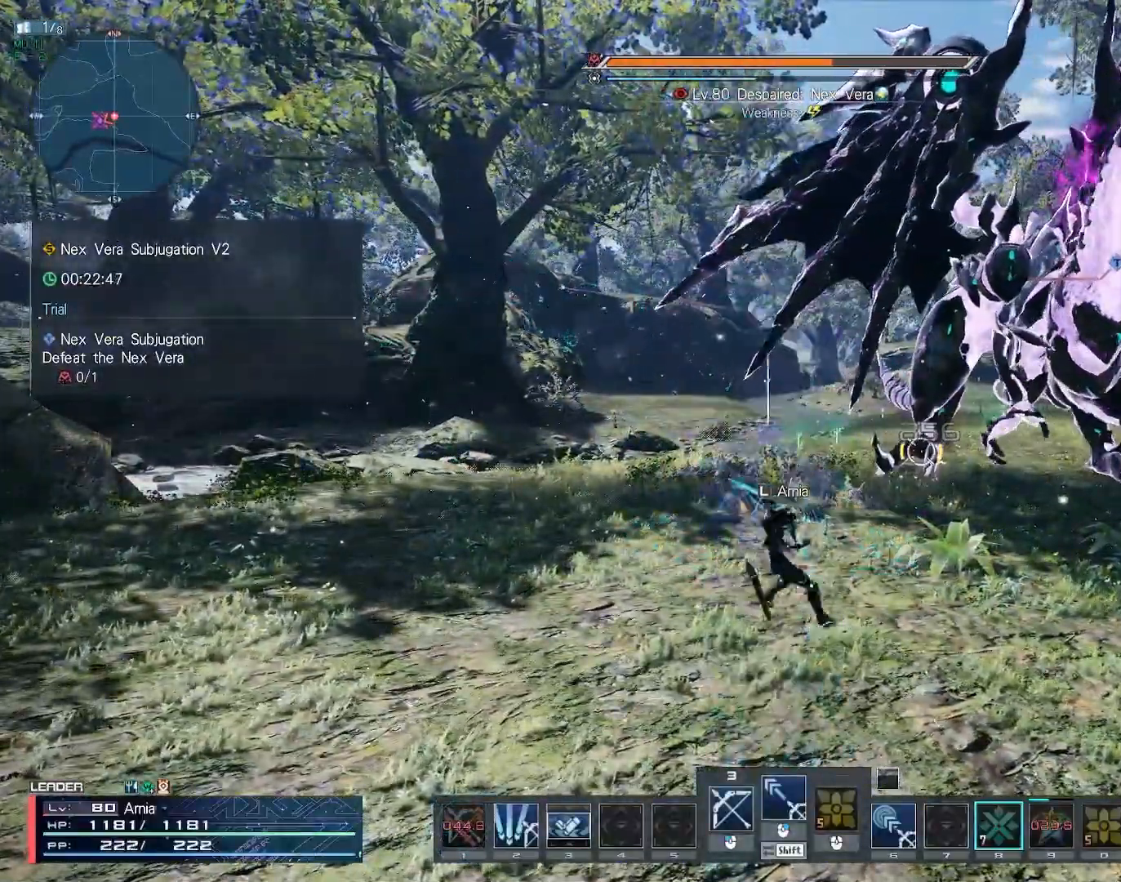
{"keys": [], "mouse": [], "events": [[367, "w", "up"]]}
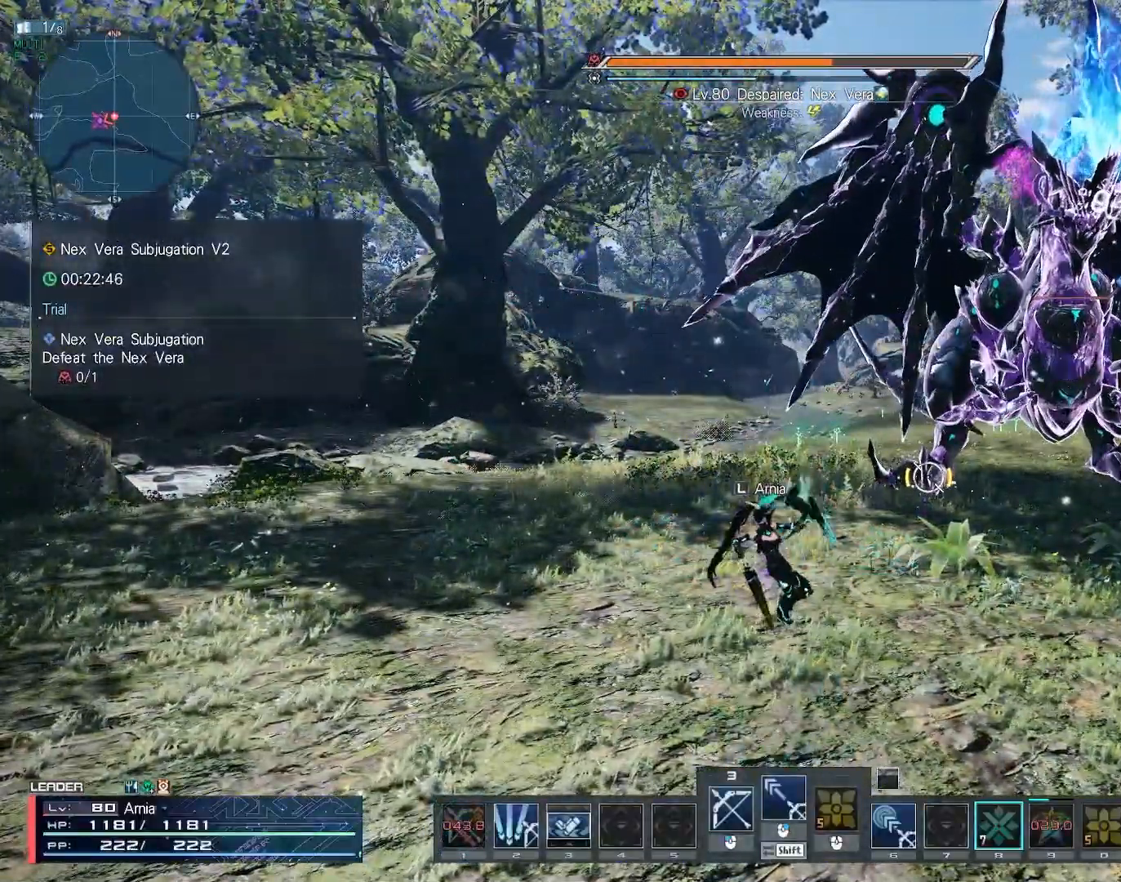
{"keys": ["w"], "mouse": ["right"], "events": [[167, "w", "down"], [300, "mouse_right", "down"]]}
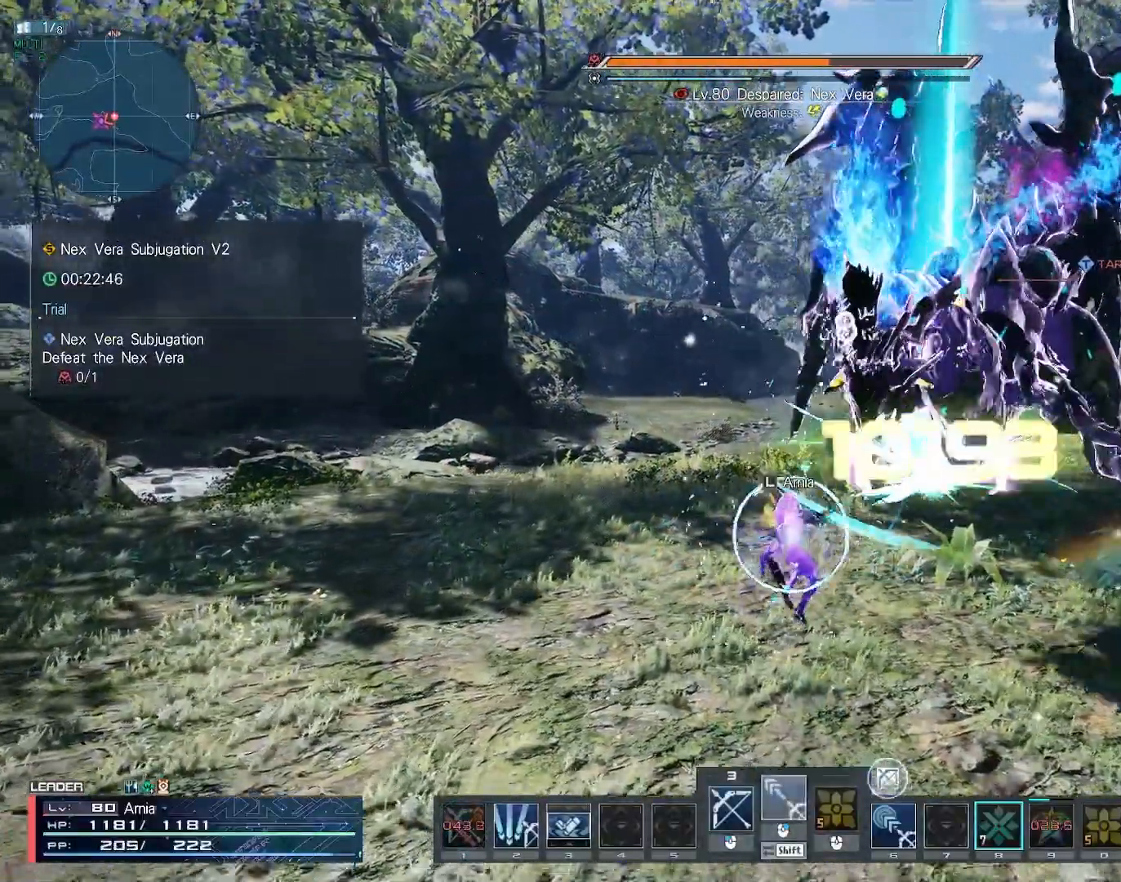
{"keys": [], "mouse": [], "events": [[150, "w", "up"], [450, "mouse_right", "up"]]}
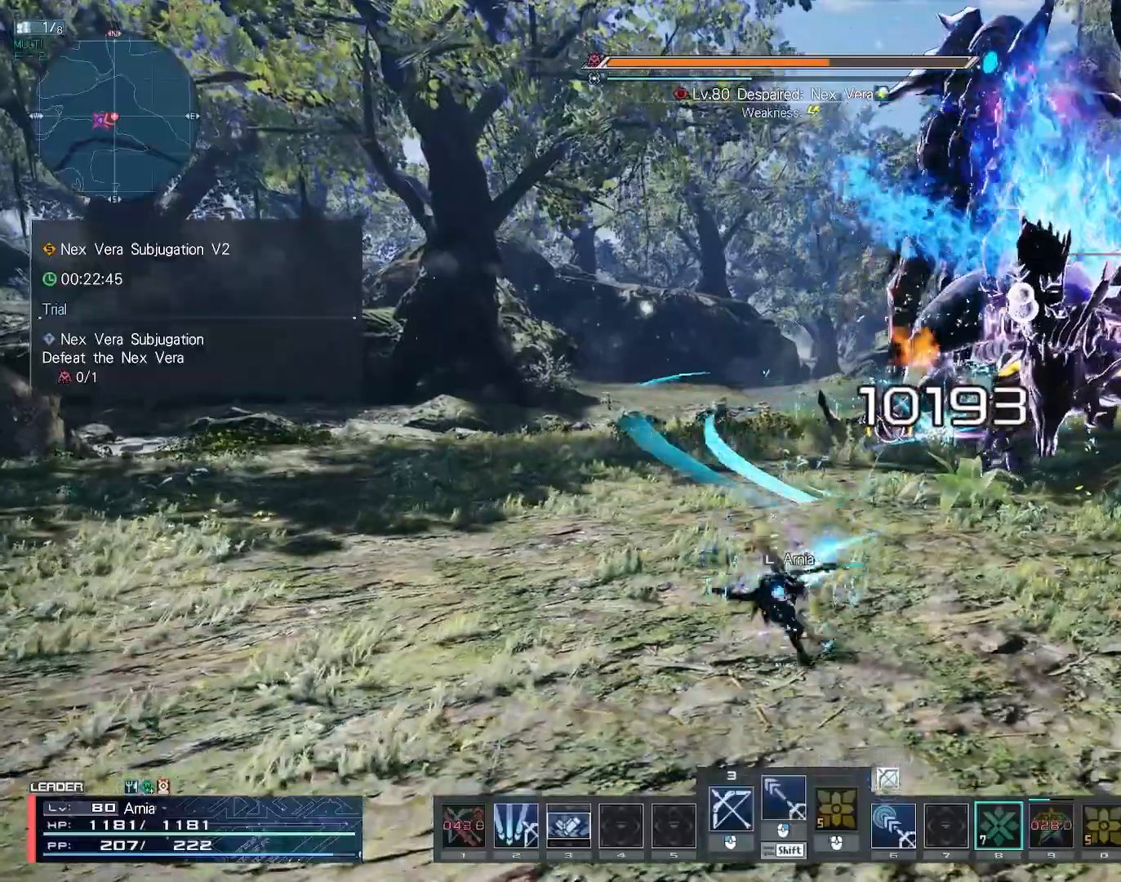
{"keys": ["s"], "mouse": [], "events": [[67, "s", "down"], [117, "s", "up"], [450, "s", "down"]]}
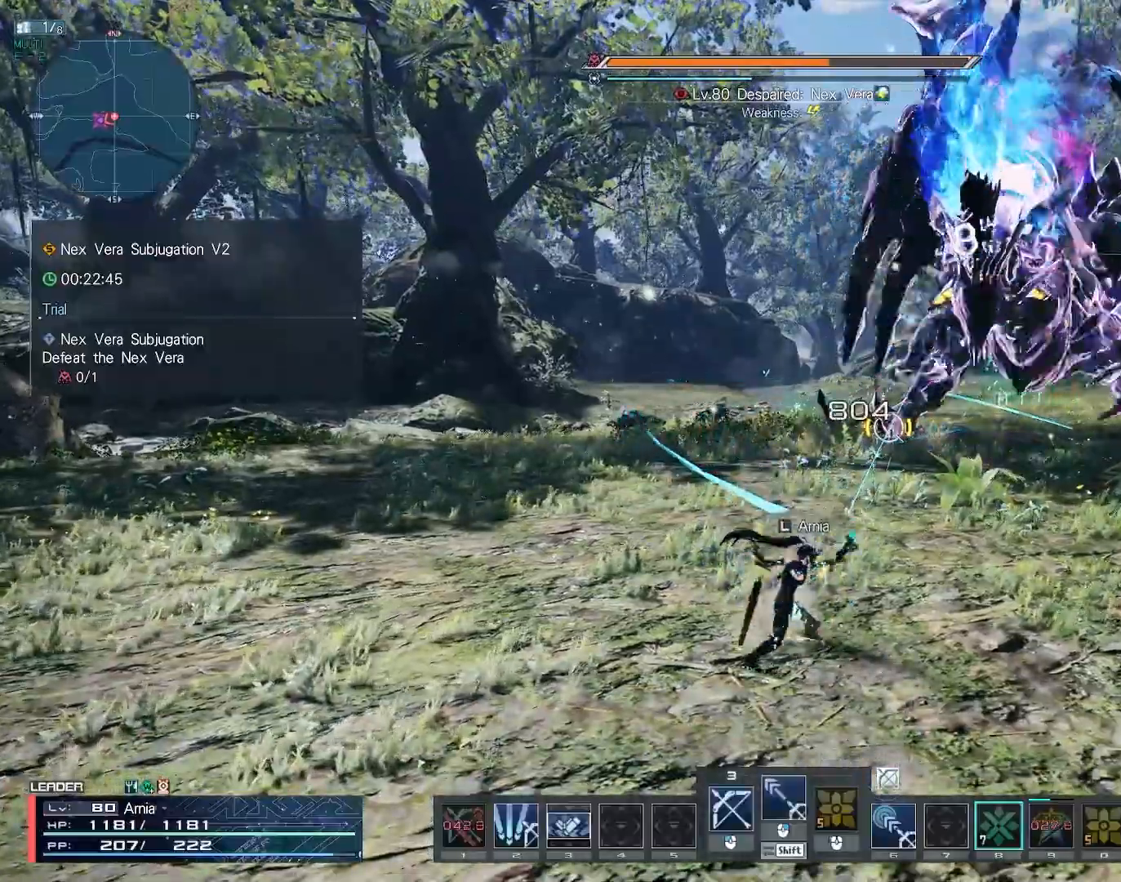
{"keys": [], "mouse": ["left"], "events": [[17, "c", "down"], [150, "c", "up"], [150, "s", "up"], [300, "mouse_left", "down"], [383, "mouse_left", "up"], [467, "mouse_left", "down"]]}
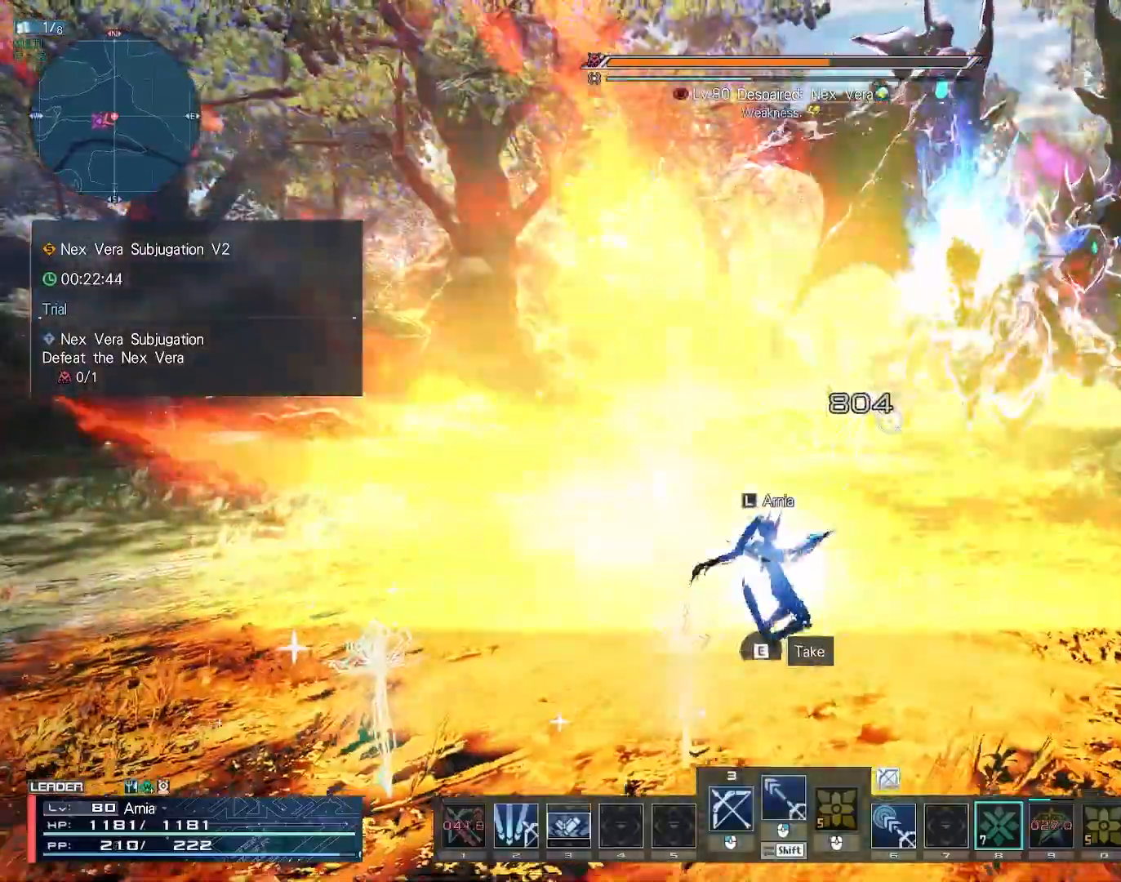
{"keys": [], "mouse": [], "events": [[50, "mouse_left", "up"], [150, "mouse_left", "down"], [217, "mouse_left", "up"]]}
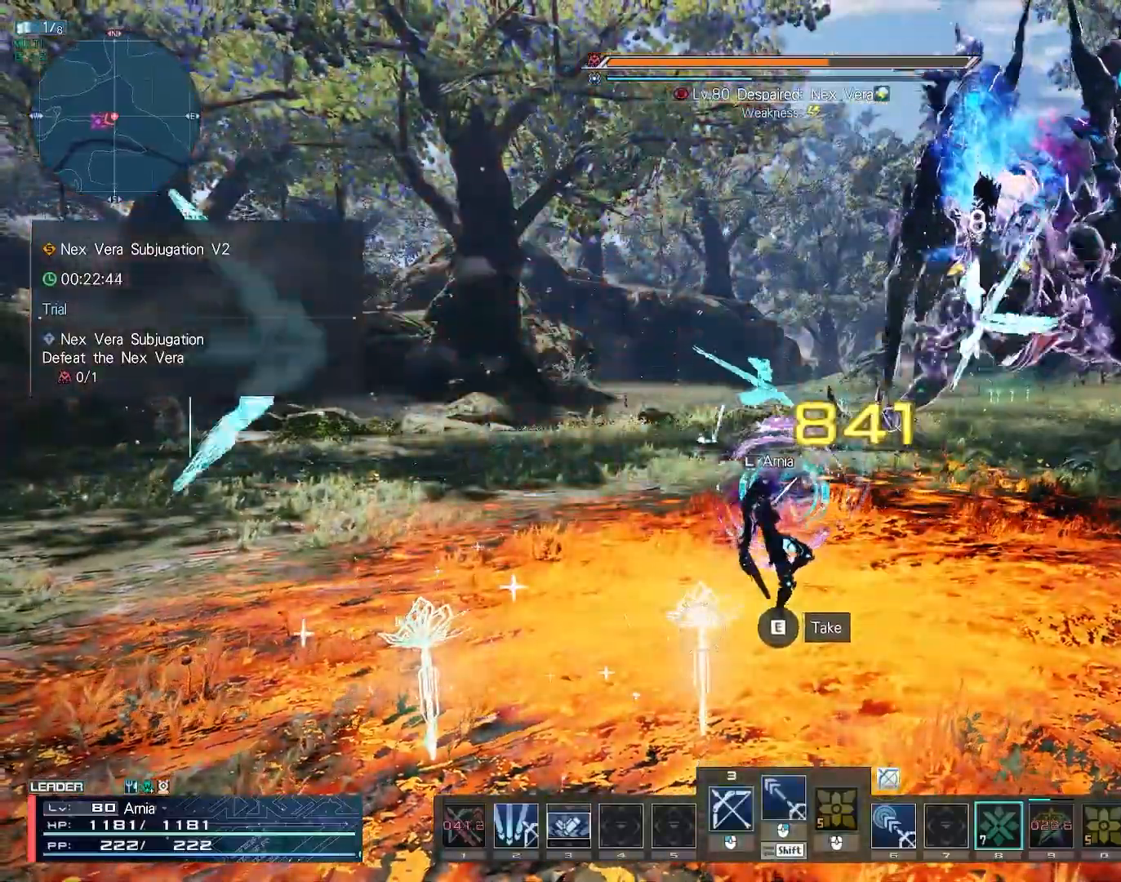
{"keys": [], "mouse": [], "events": [[50, "c", "down"], [133, "w", "down"], [217, "c", "up"], [233, "mouse_left", "down"], [233, "w", "up"], [300, "mouse_left", "up"], [400, "mouse_left", "down"], [483, "mouse_left", "up"]]}
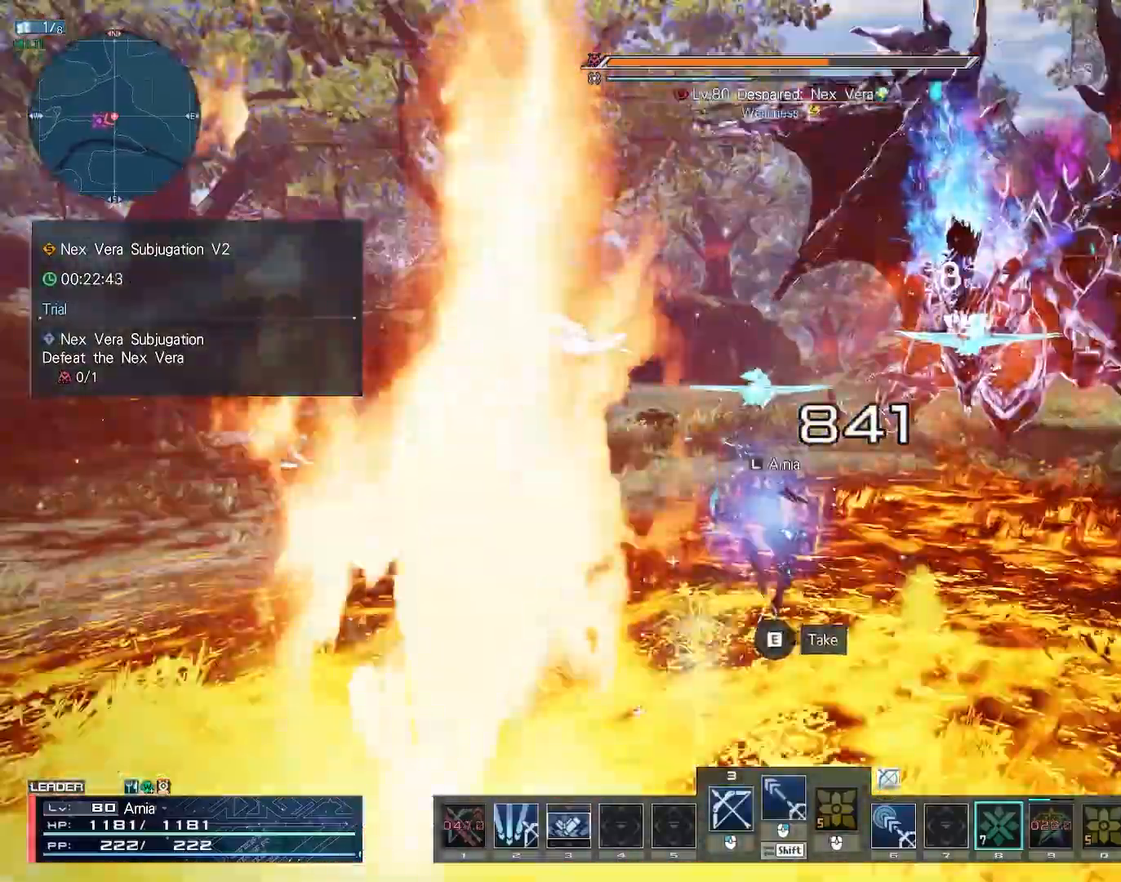
{"keys": [], "mouse": [], "events": [[67, "mouse_left", "down"], [150, "mouse_left", "up"], [233, "mouse_left", "down"], [300, "mouse_left", "up"]]}
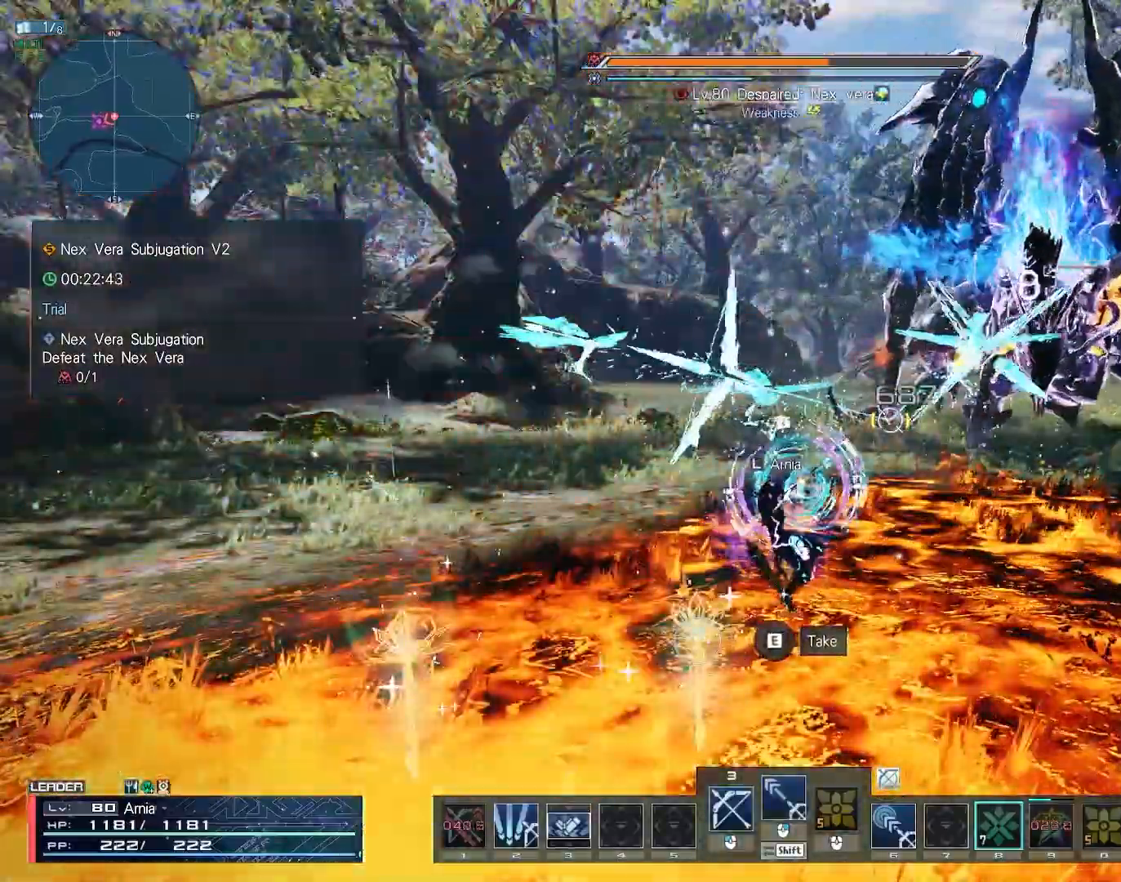
{"keys": [], "mouse": [], "events": [[117, "mouse_right", "down"], [183, "mouse_right", "up"], [250, "mouse_right", "down"], [300, "mouse_right", "up"]]}
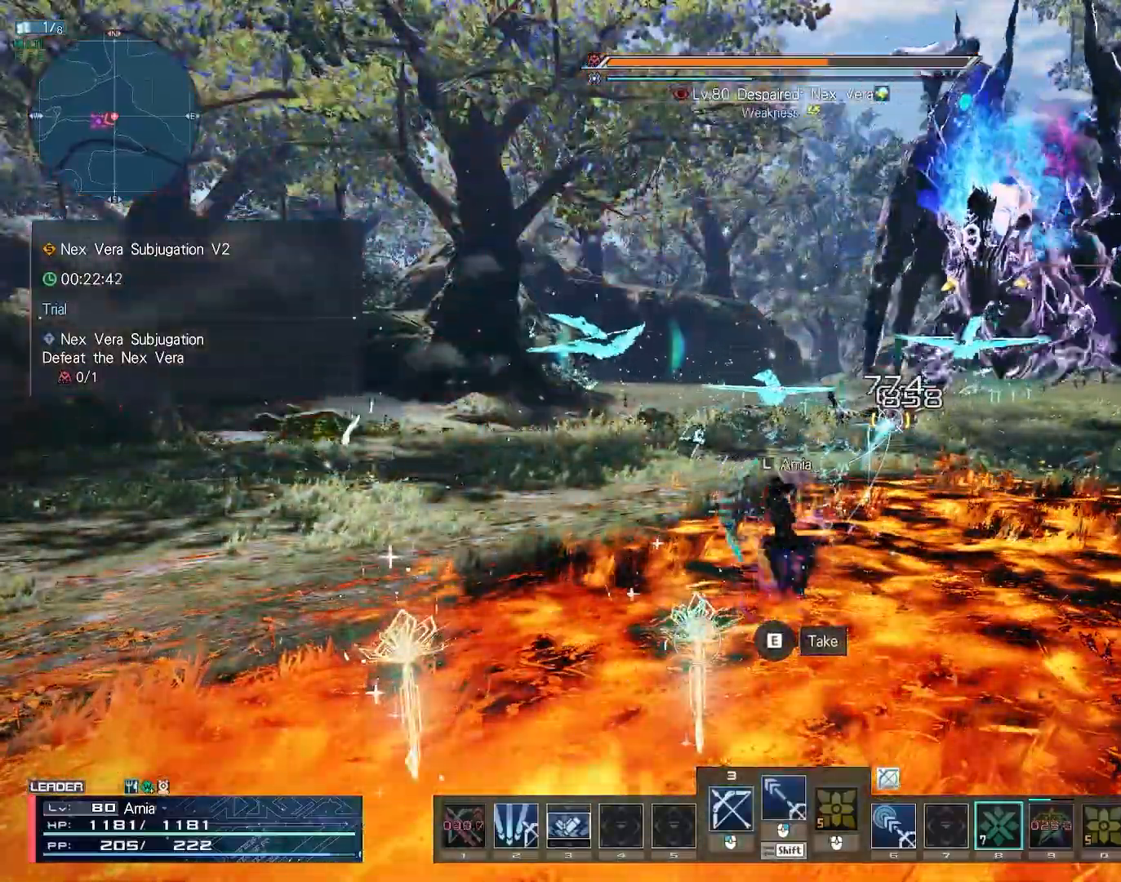
{"keys": [], "mouse": [], "events": [[100, "w", "down"], [150, "c", "down"], [267, "w", "up"], [283, "c", "up"], [383, "mouse_left", "down"], [467, "mouse_left", "up"]]}
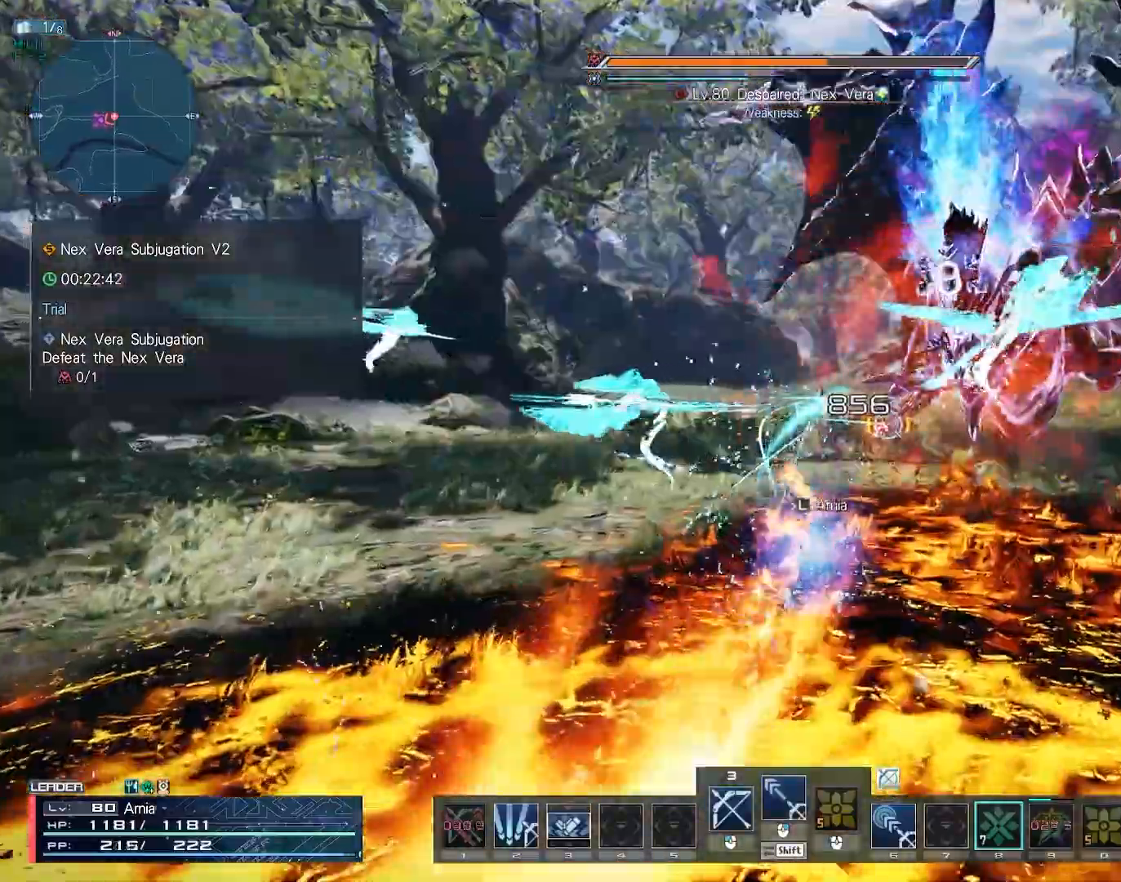
{"keys": [], "mouse": [], "events": [[50, "mouse_left", "down"], [133, "mouse_left", "up"], [233, "mouse_left", "down"], [283, "mouse_left", "up"]]}
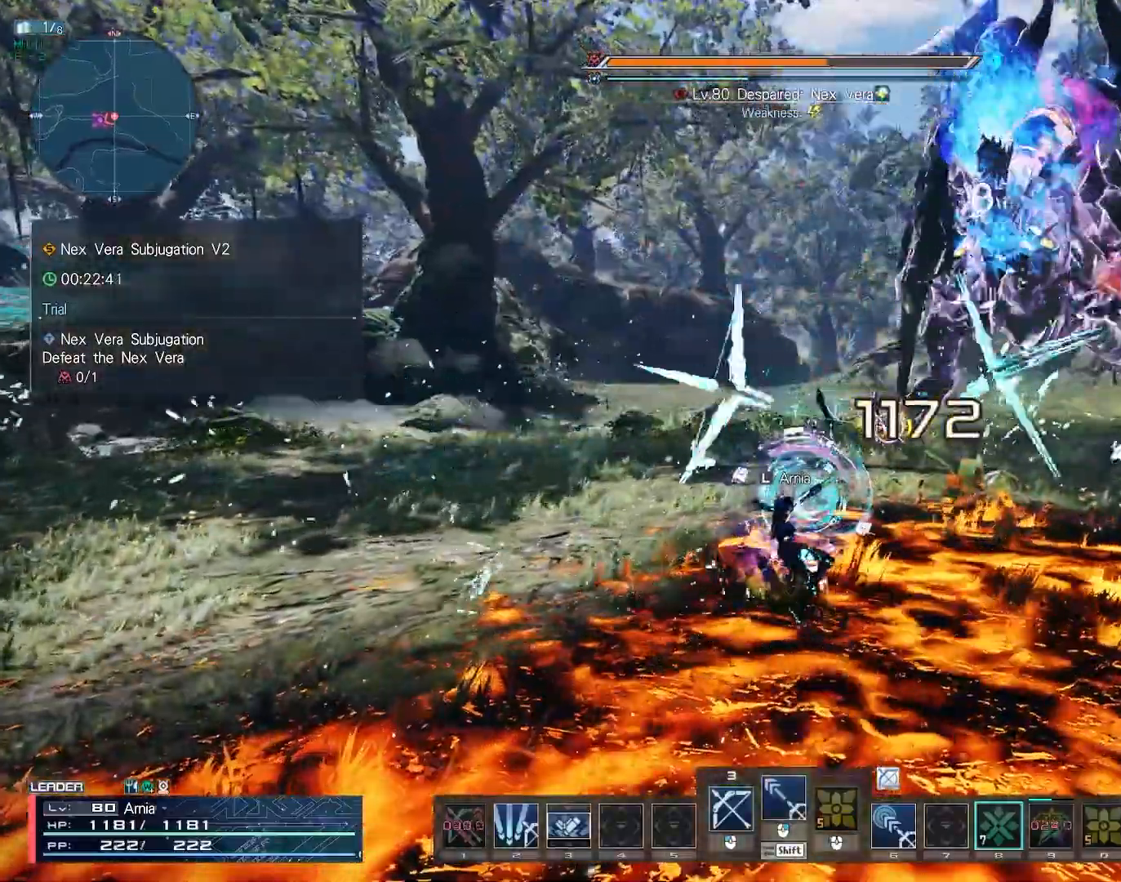
{"keys": [], "mouse": ["left"], "events": [[67, "c", "down"], [183, "d", "down"], [217, "s", "down"], [267, "c", "up"], [267, "mouse_left", "down"], [283, "s", "up"], [300, "d", "up"], [333, "mouse_left", "up"], [433, "mouse_left", "down"]]}
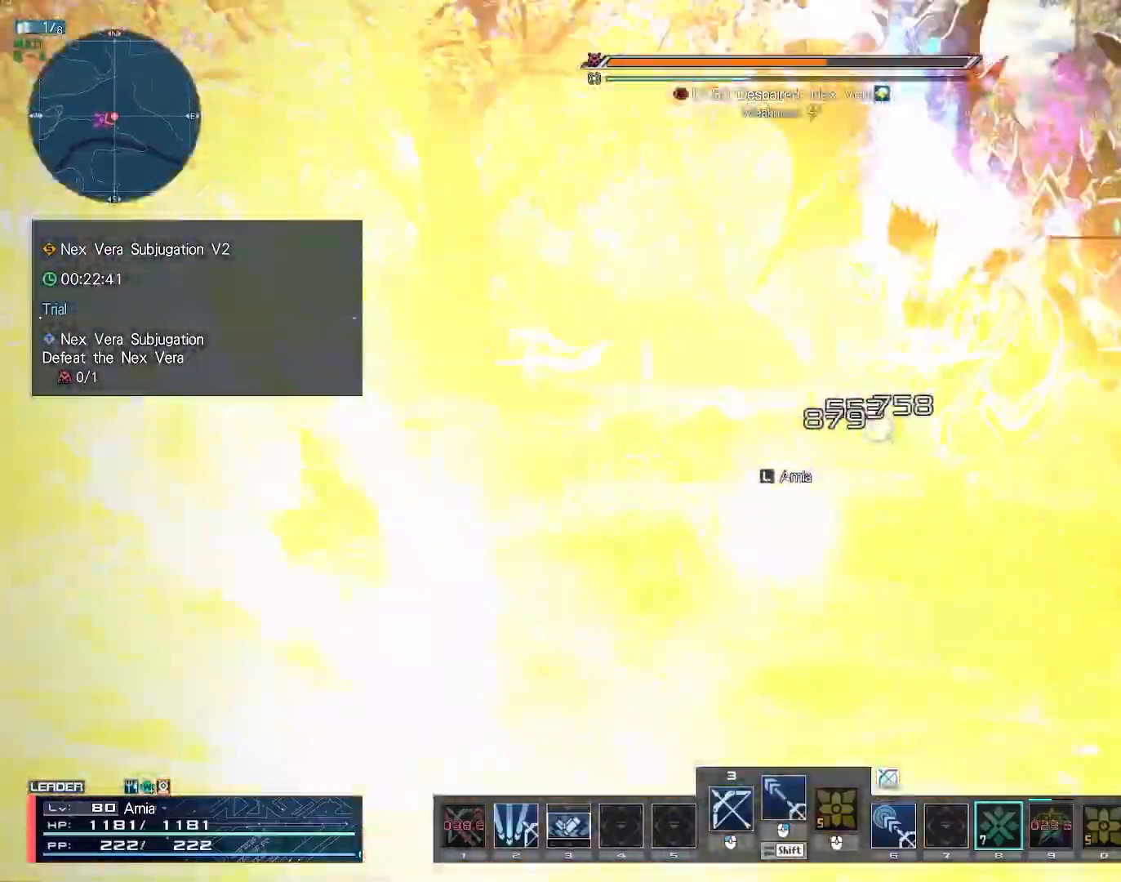
{"keys": [], "mouse": [], "events": [[17, "mouse_left", "up"], [100, "mouse_left", "down"], [183, "mouse_left", "up"], [267, "mouse_left", "down"], [333, "mouse_left", "up"]]}
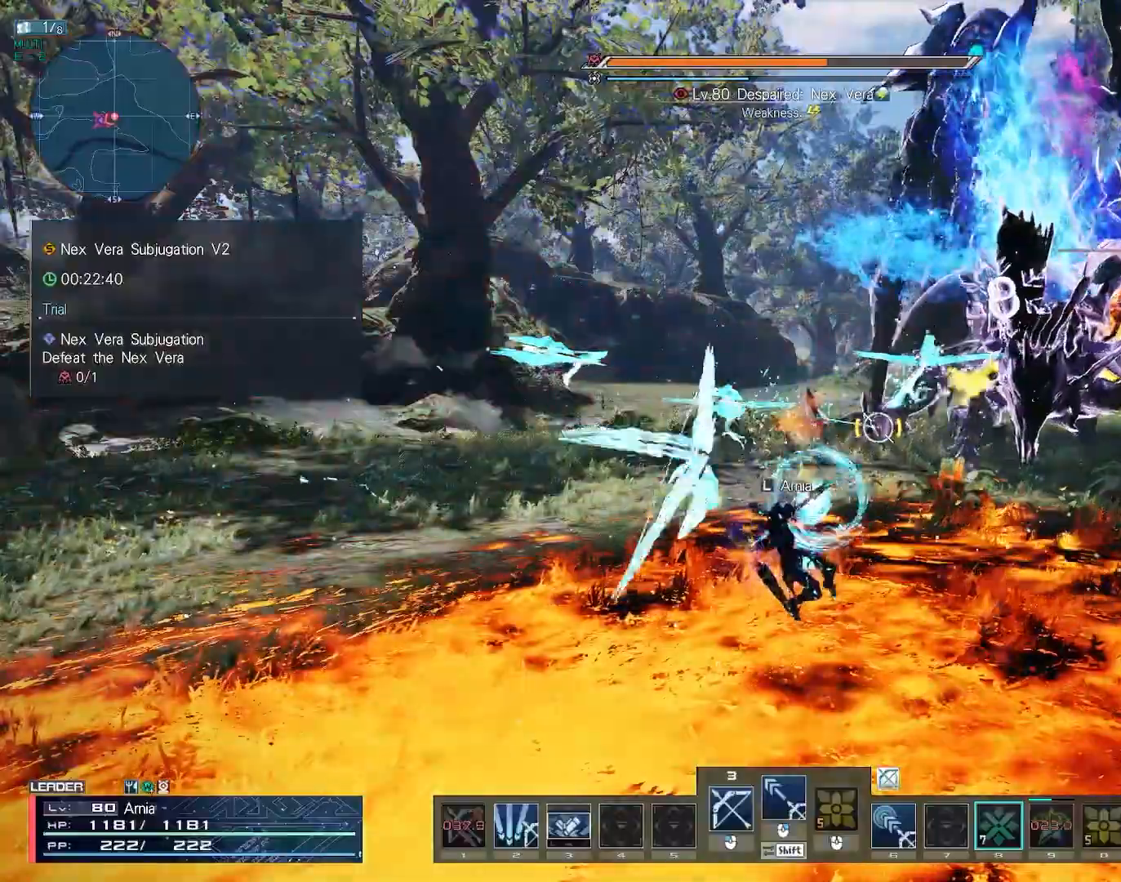
{"keys": [], "mouse": [], "events": [[167, "space", "down"], [300, "space", "up"]]}
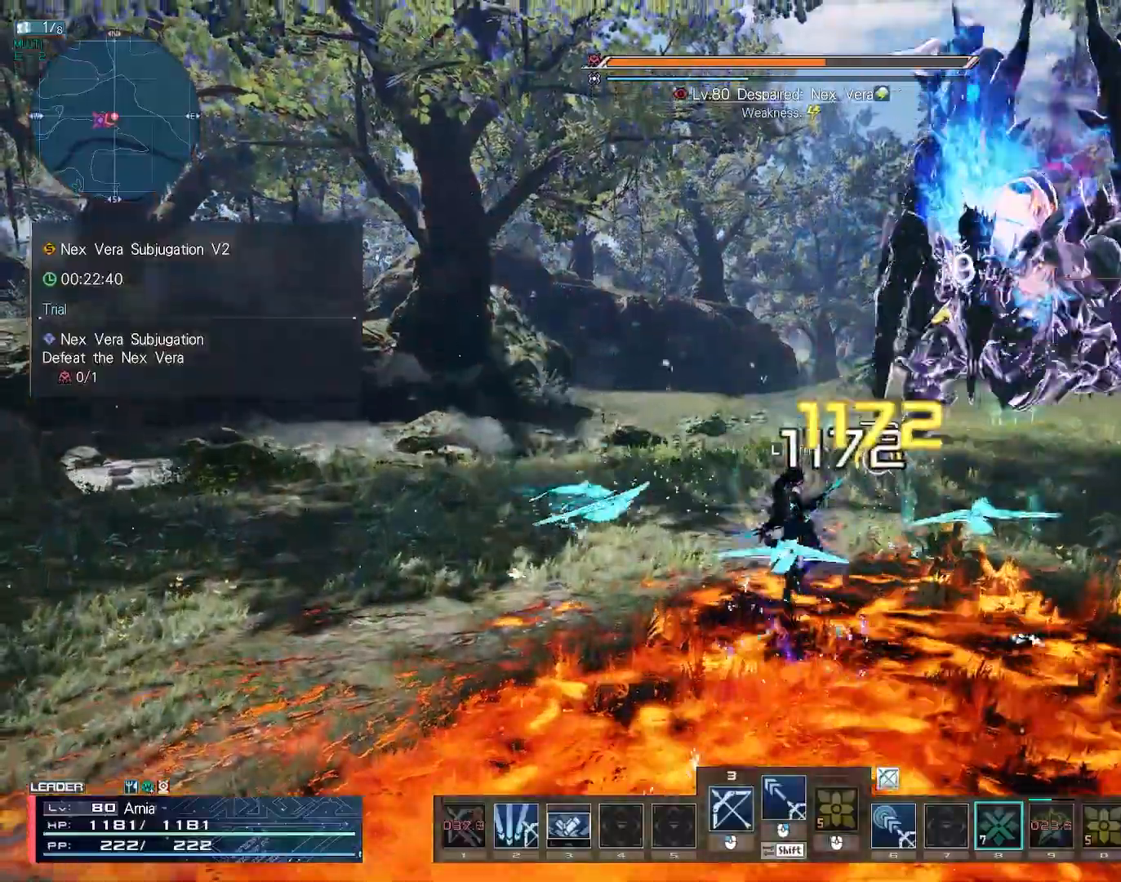
{"keys": [], "mouse": [], "events": [[83, "s", "down"], [117, "c", "down"], [250, "c", "up"], [317, "s", "up"], [367, "mouse_left", "down"], [433, "mouse_left", "up"]]}
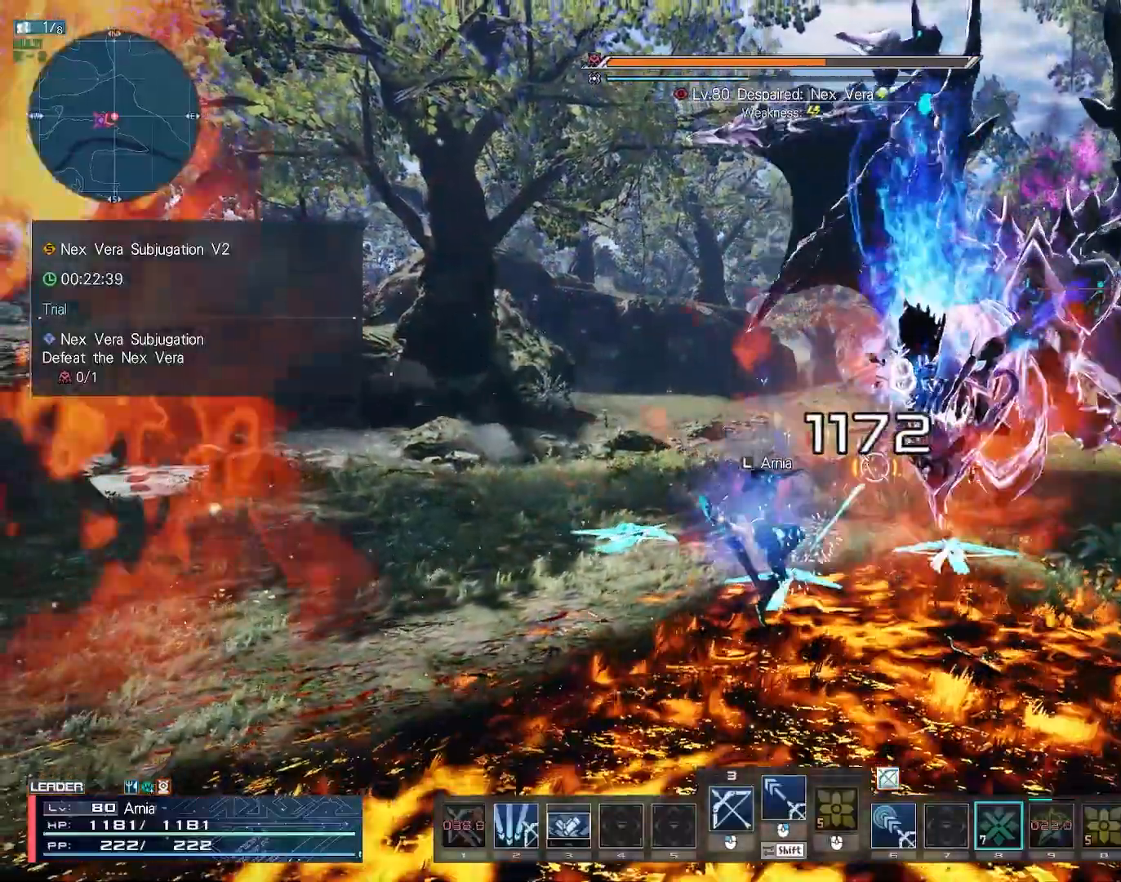
{"keys": [], "mouse": [], "events": [[33, "mouse_left", "down"], [117, "mouse_left", "up"], [200, "mouse_left", "down"], [267, "mouse_left", "up"]]}
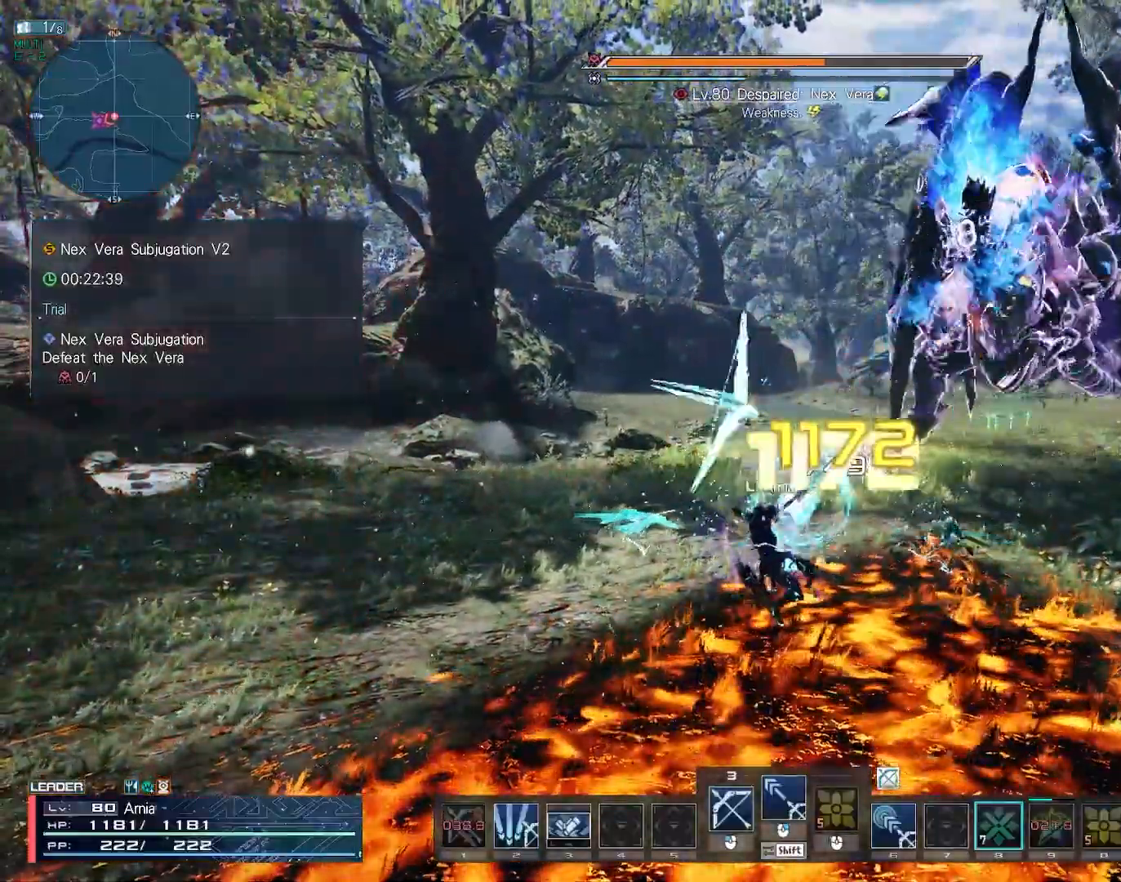
{"keys": [], "mouse": [], "events": [[50, "c", "down"], [250, "s", "down"], [350, "mouse_left", "down"], [367, "c", "up"], [400, "mouse_left", "up"], [400, "s", "up"]]}
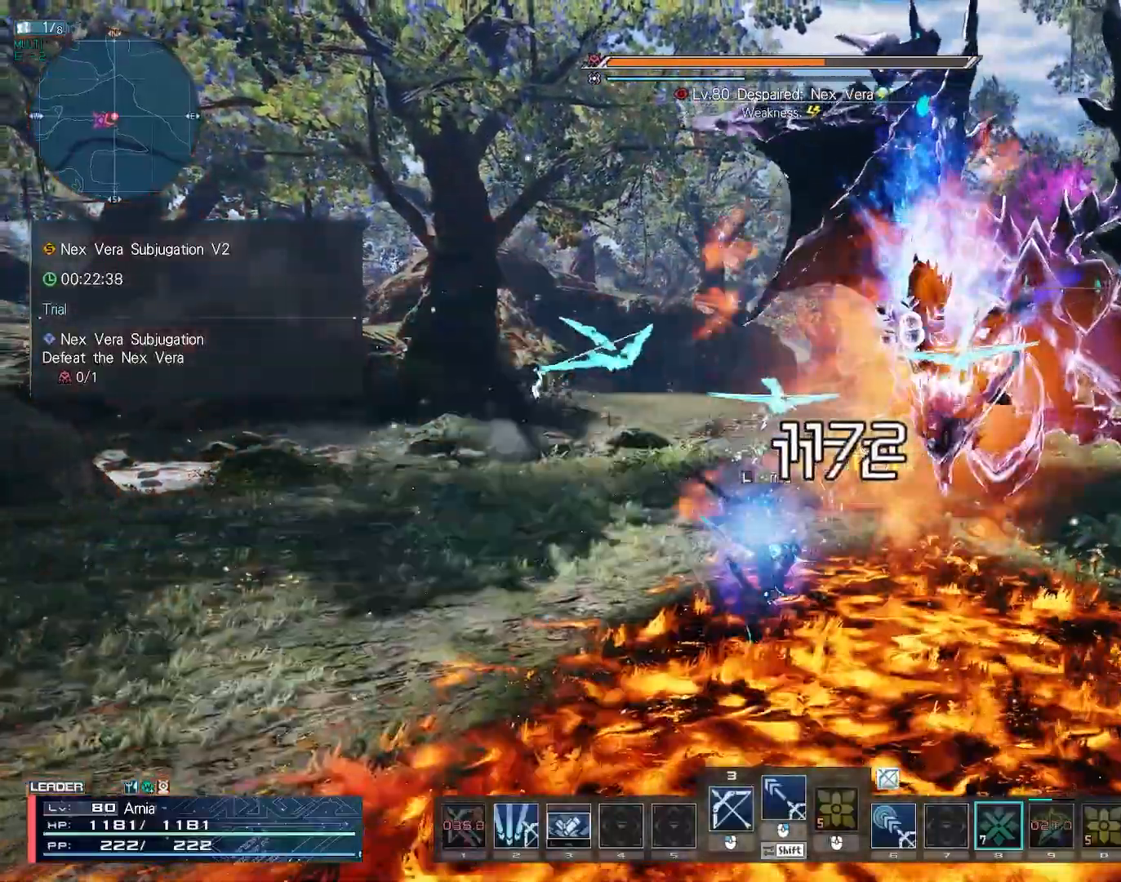
{"keys": [], "mouse": [], "events": [[17, "mouse_left", "down"], [100, "mouse_left", "up"], [200, "mouse_left", "down"], [267, "mouse_left", "up"], [350, "mouse_left", "down"], [417, "mouse_left", "up"]]}
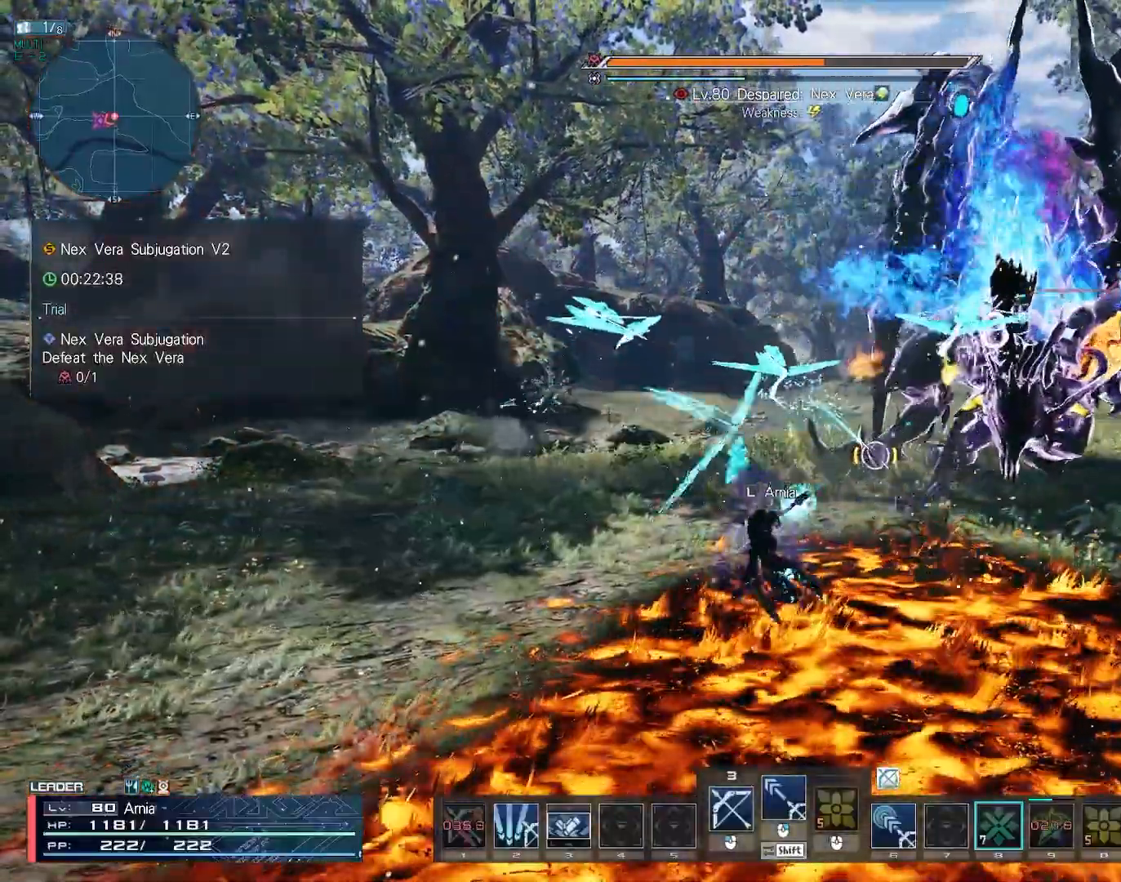
{"keys": [], "mouse": [], "events": [[217, "mouse_right", "down"], [283, "mouse_right", "up"]]}
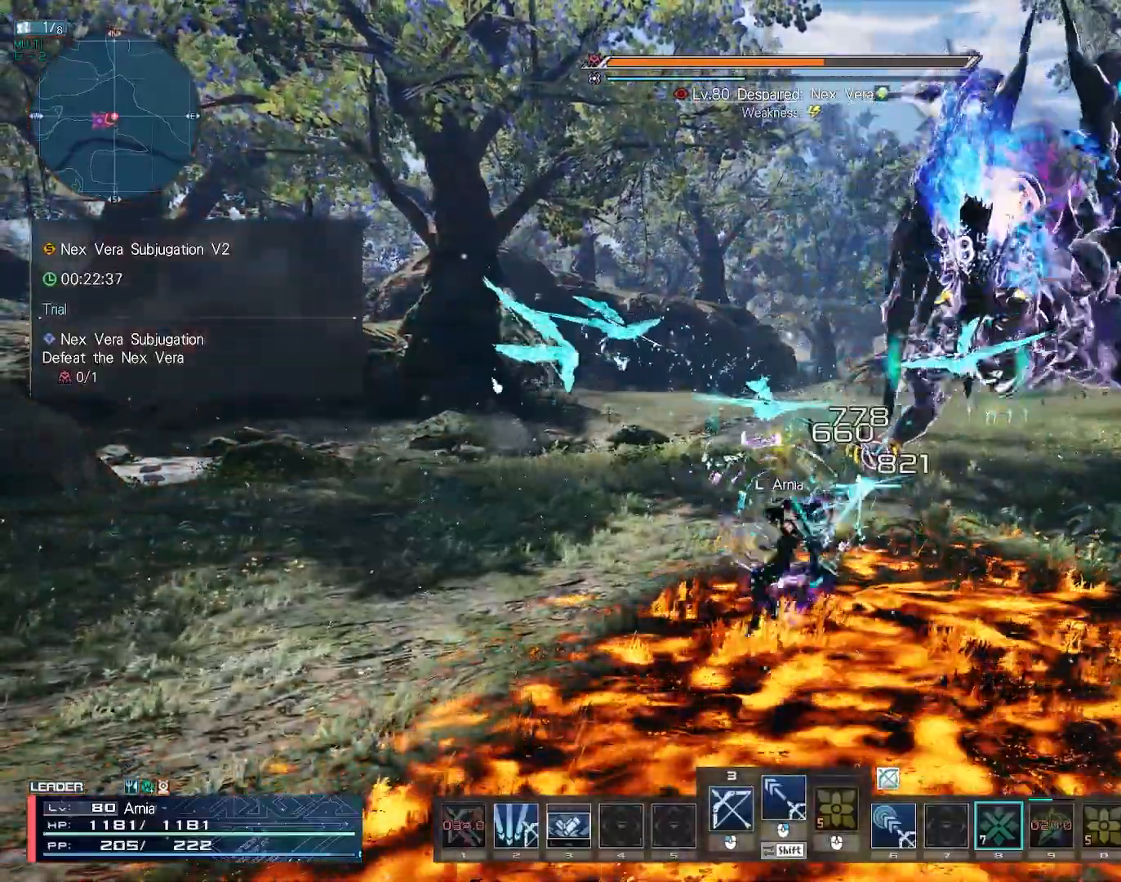
{"keys": ["s"], "mouse": [], "events": [[150, "s", "down"], [183, "c", "down"], [317, "c", "up"]]}
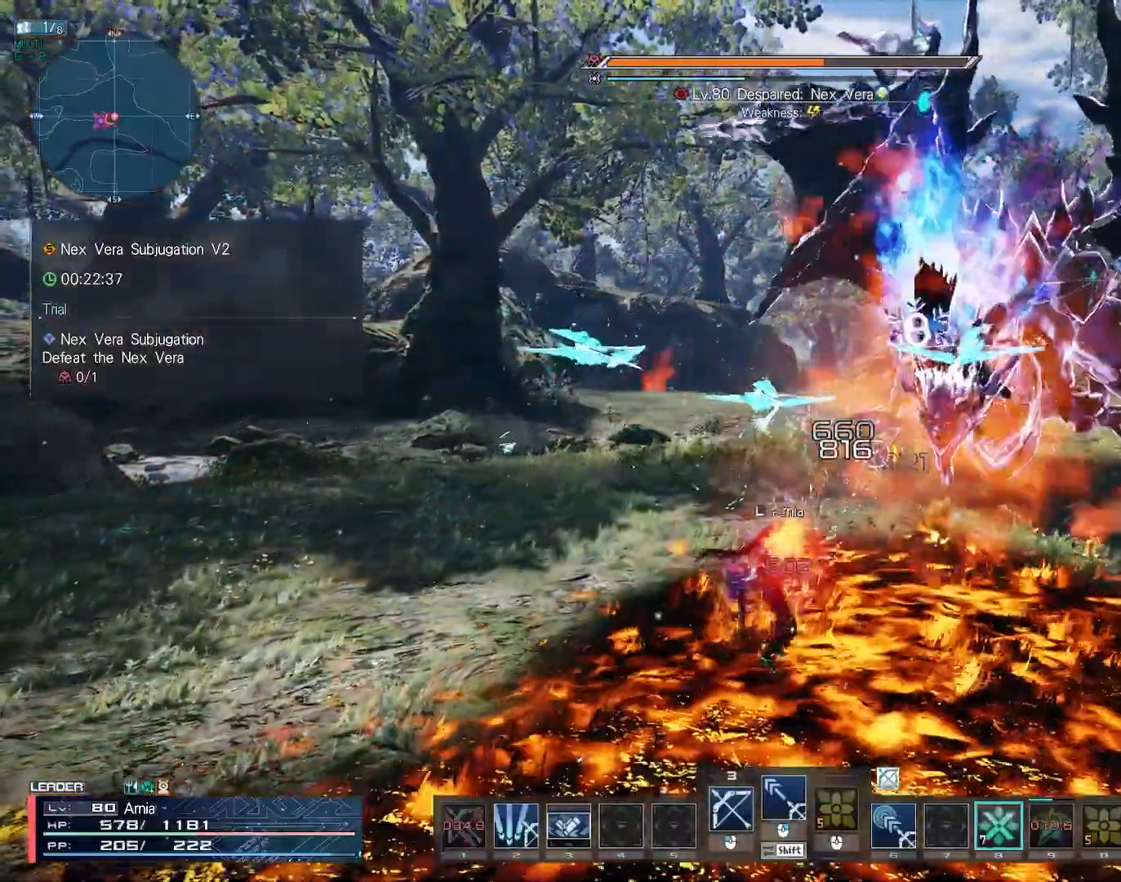
{"keys": [], "mouse": [], "events": [[83, "s", "up"]]}
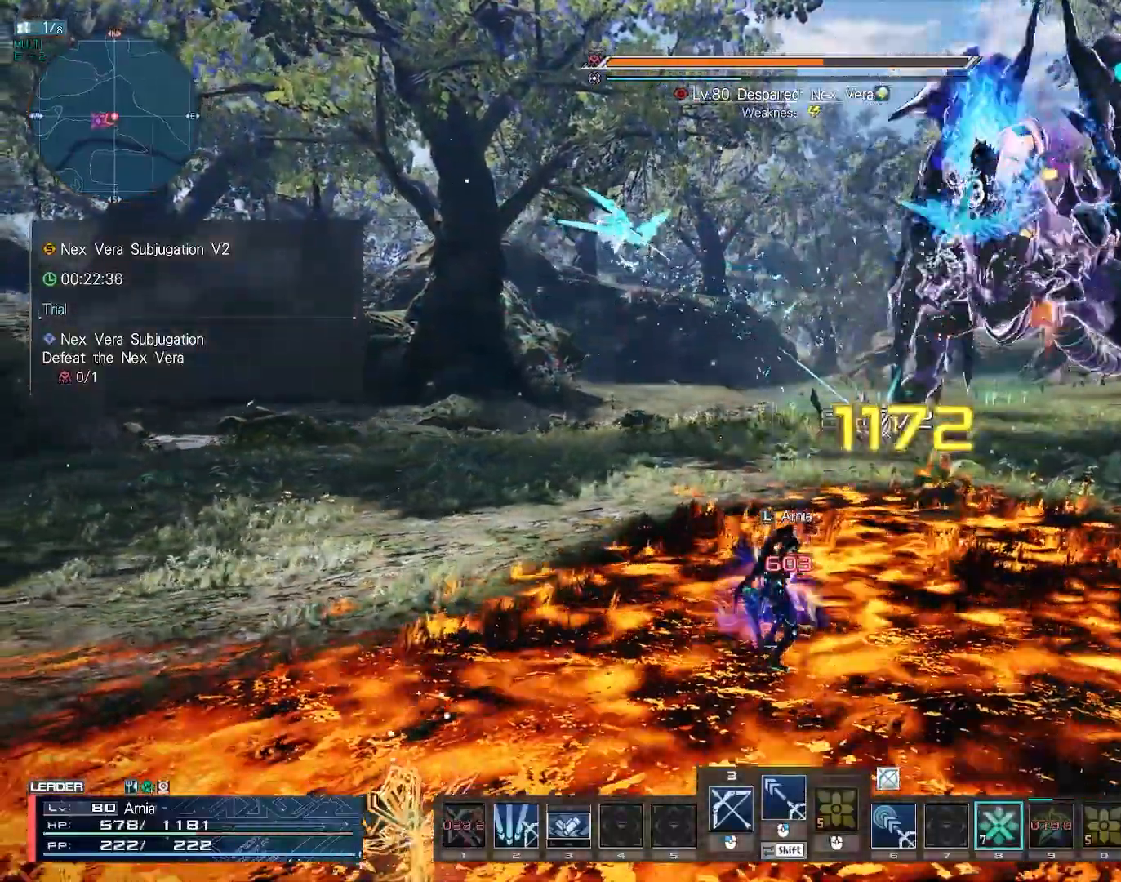
{"keys": [], "mouse": ["left"], "events": [[50, "s", "down"], [67, "c", "down"], [250, "c", "up"], [250, "s", "up"], [300, "mouse_left", "down"], [367, "mouse_left", "up"], [467, "mouse_left", "down"]]}
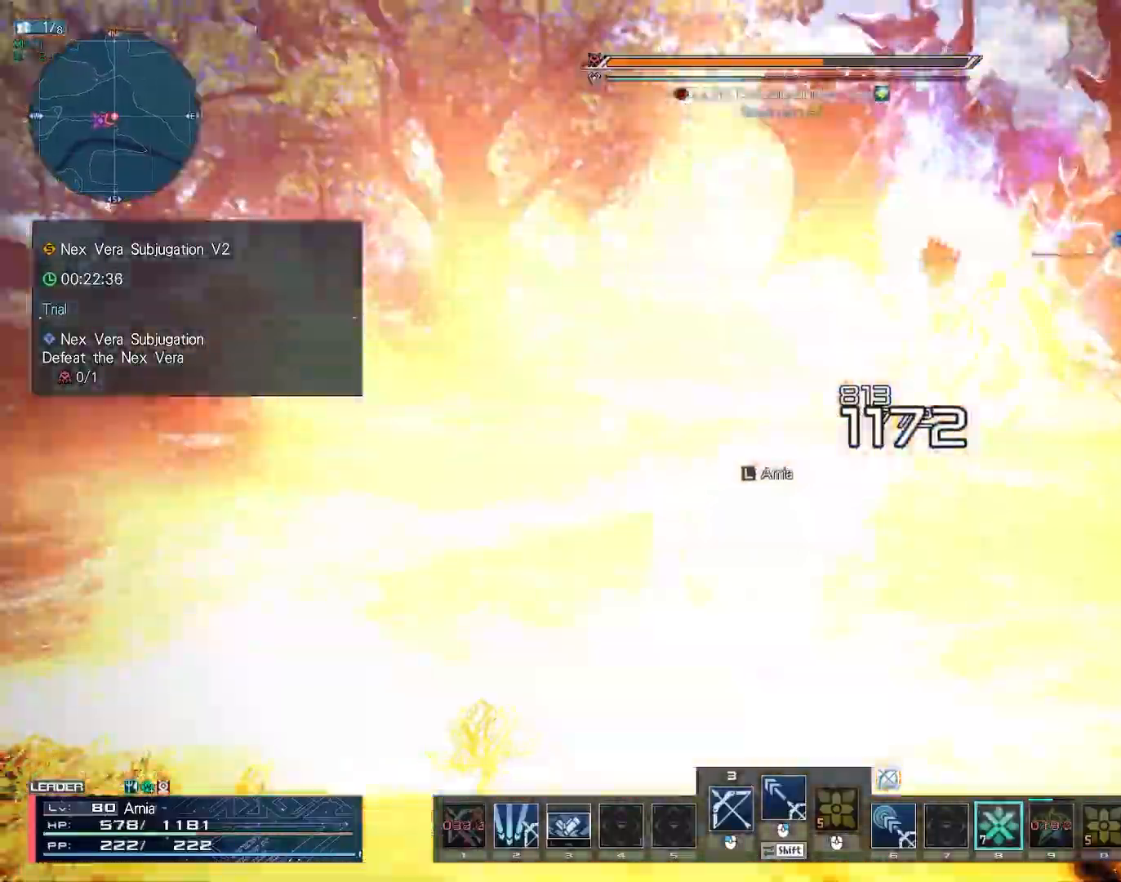
{"keys": ["b"], "mouse": [], "events": [[50, "mouse_left", "up"], [133, "mouse_left", "down"], [200, "mouse_left", "up"], [267, "mouse_left", "down"], [317, "mouse_left", "up"], [367, "b", "down"], [417, "b", "up"], [483, "b", "down"]]}